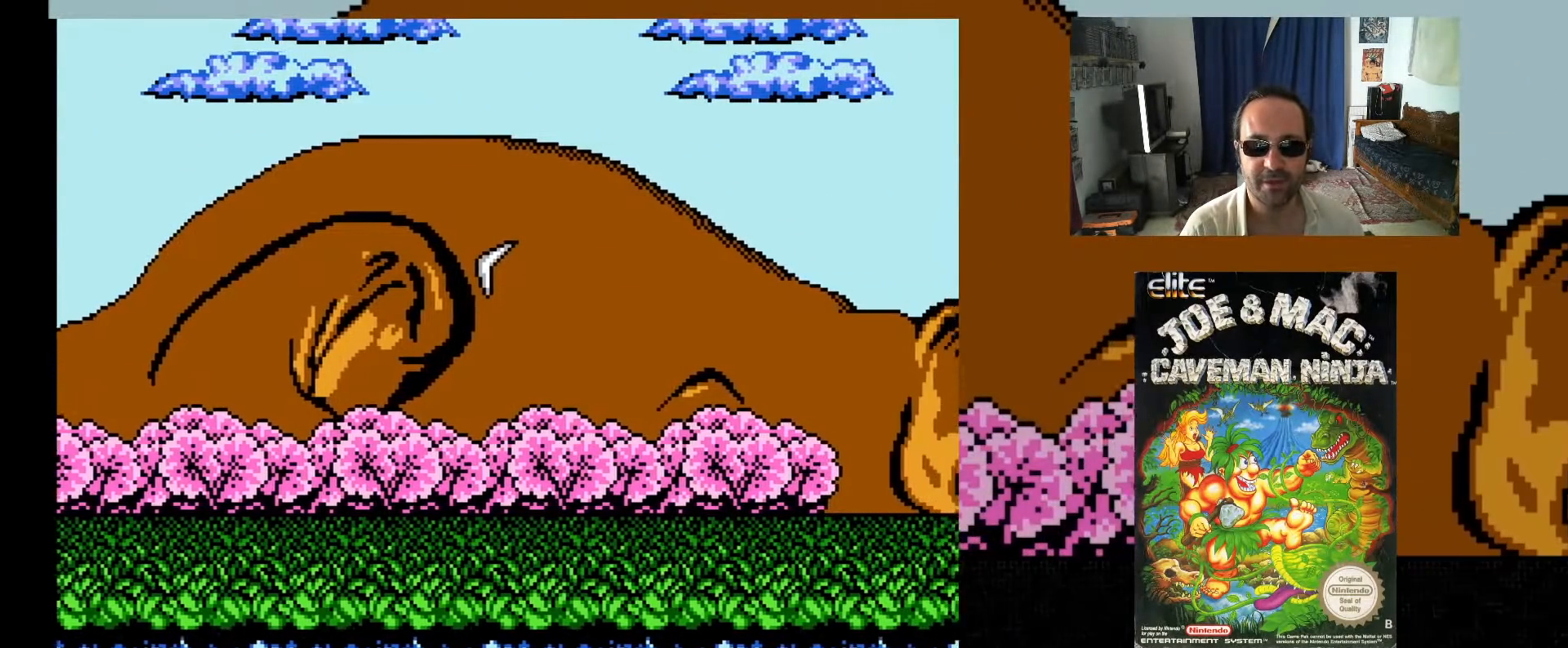
Gameplay with a controller (Xbox layout); each line is a JSON object with the inputs held at the frame after it. "events" lists button and stick changes between this image and that frame as [ms after this image, input, new state], when the widget could be followed in between. Not read: L3 R3 left_stick right_stick.
{"buttons": ["X", "DPAD_RIGHT"], "events": [[100, "X", "down"], [167, "X", "up"], [250, "X", "down"], [333, "X", "up"], [417, "X", "down"]]}
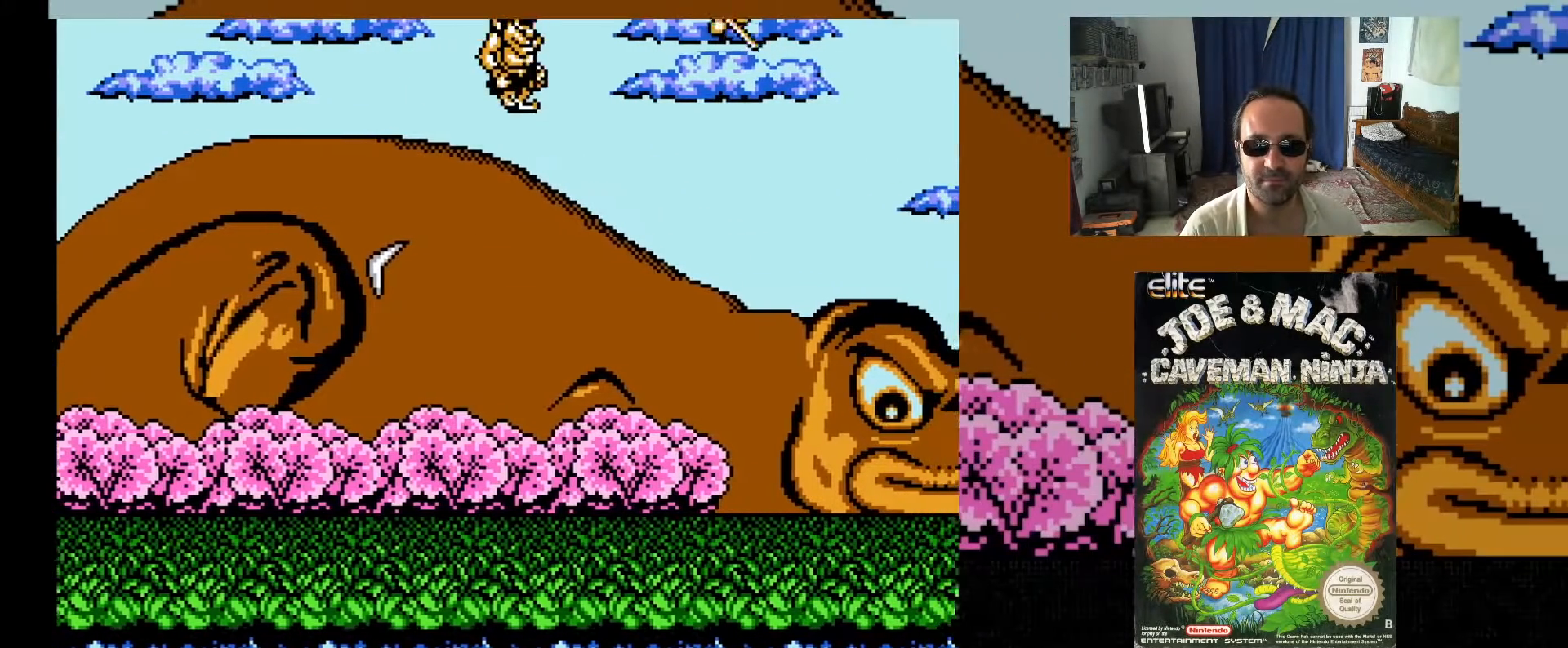
{"buttons": ["DPAD_RIGHT"], "events": [[17, "X", "up"], [100, "X", "down"], [200, "X", "up"]]}
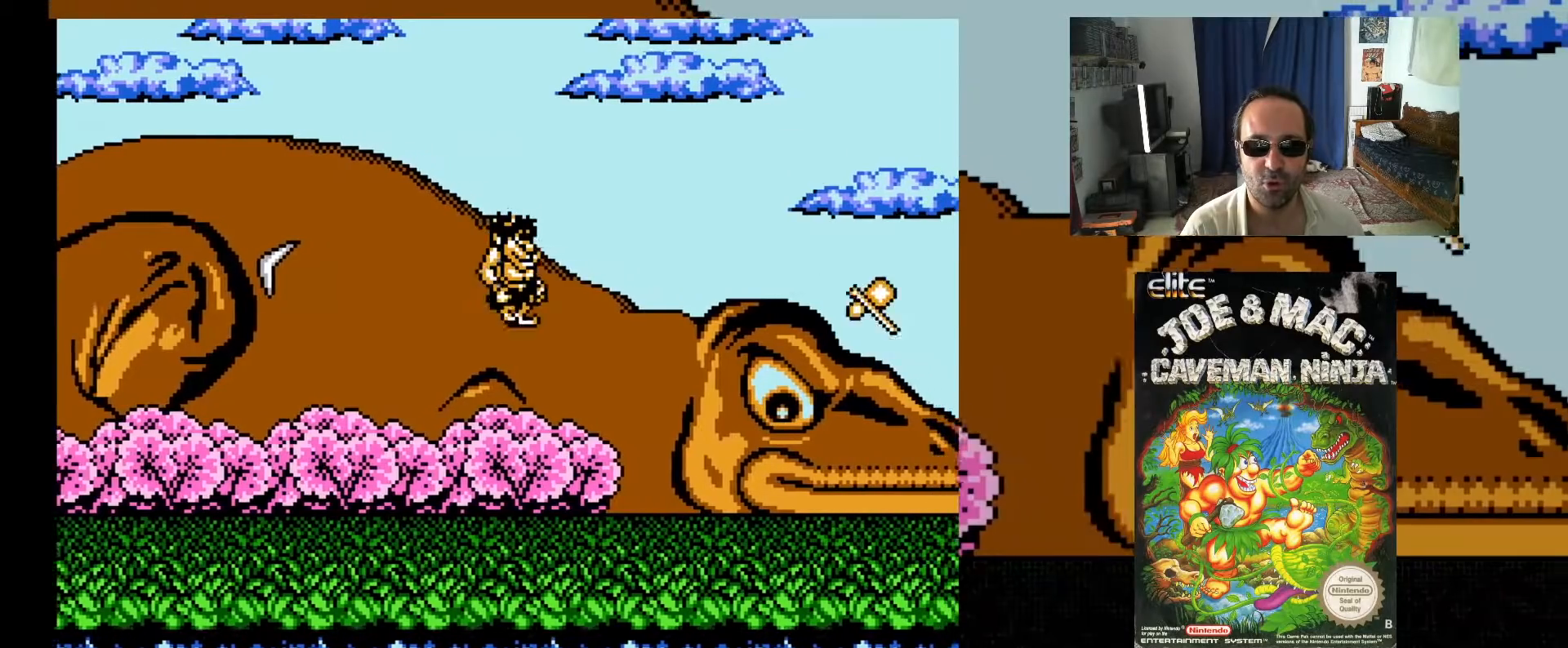
{"buttons": ["DPAD_RIGHT"], "events": []}
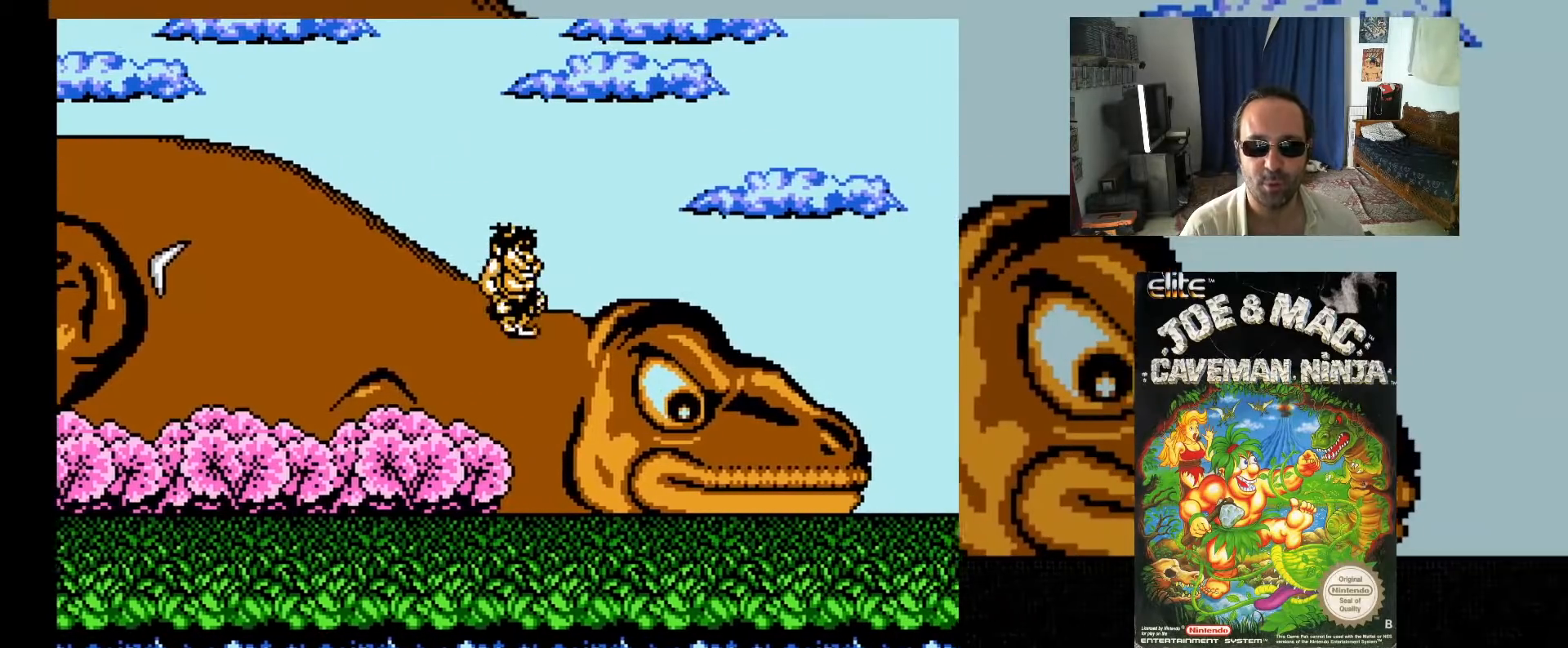
{"buttons": ["DPAD_RIGHT"], "events": []}
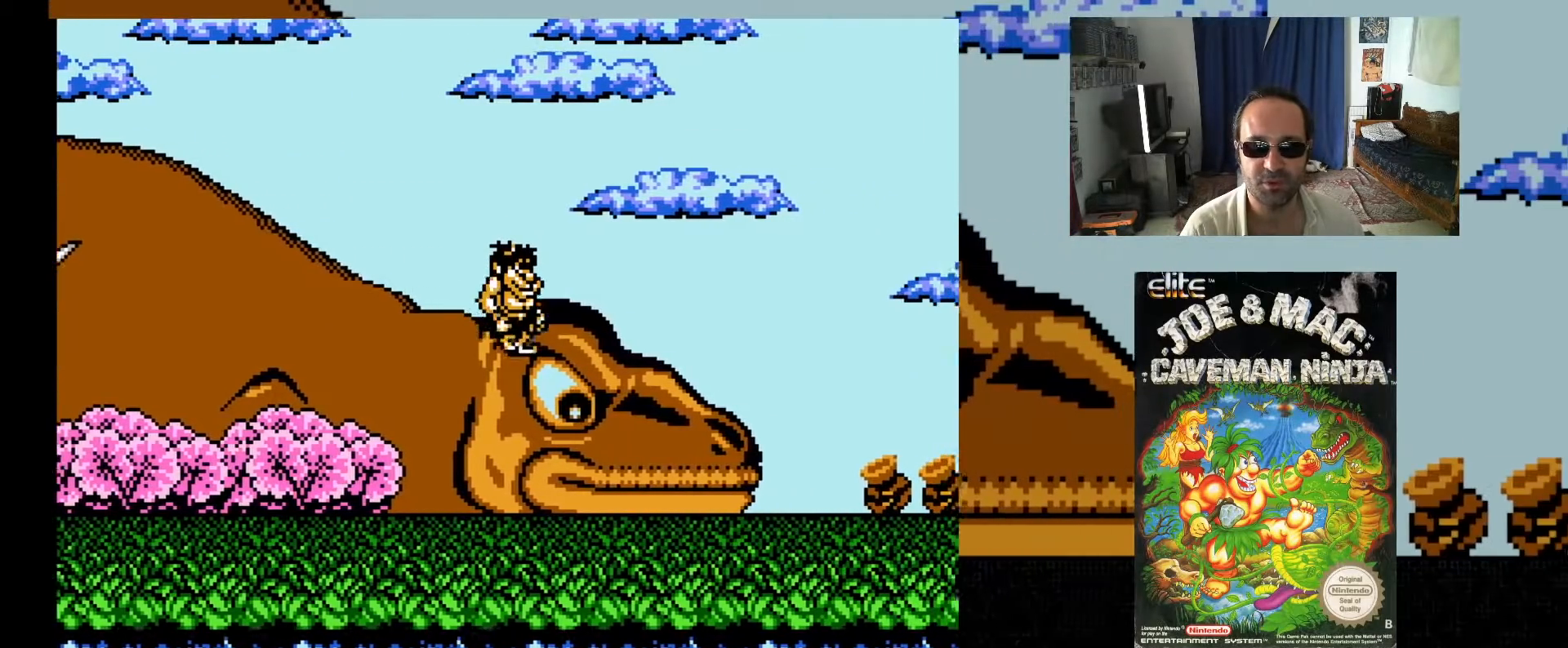
{"buttons": ["DPAD_RIGHT"], "events": []}
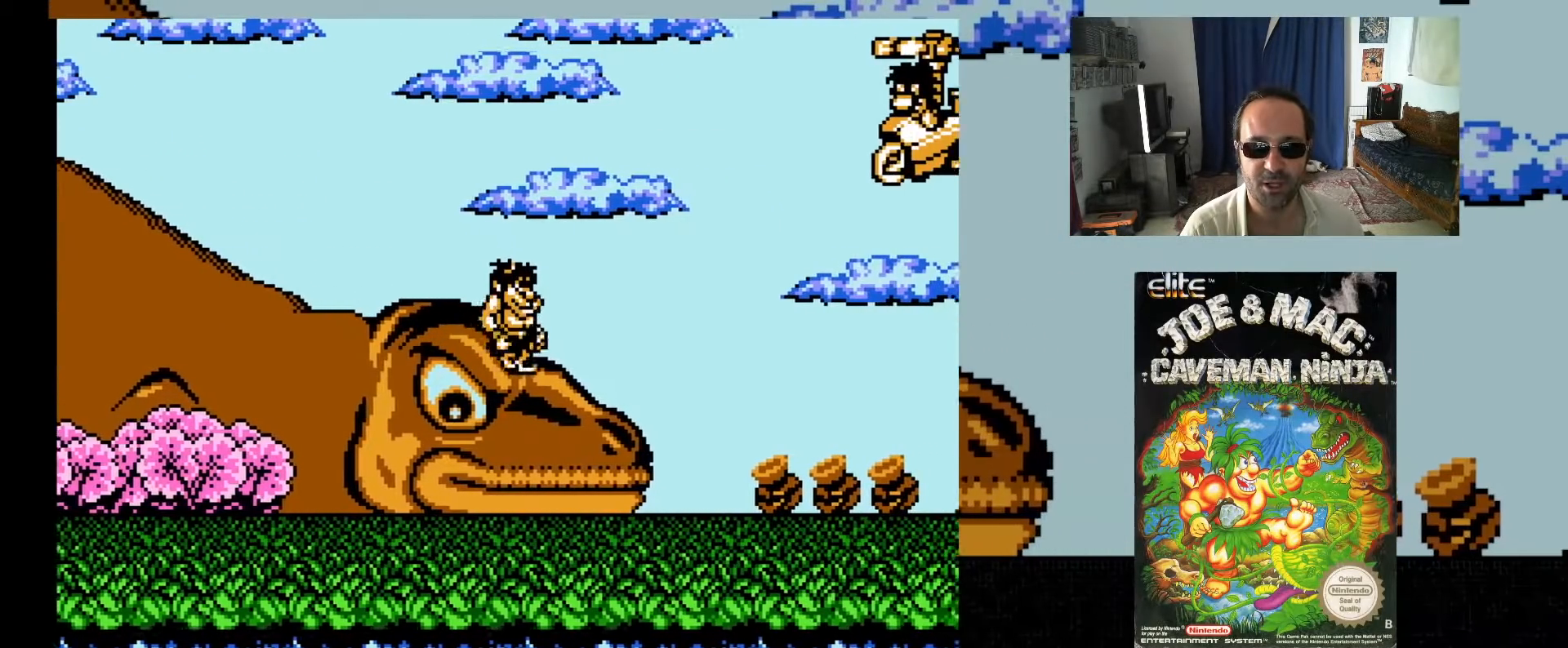
{"buttons": ["DPAD_UP"], "events": [[400, "DPAD_UP", "down"], [483, "DPAD_RIGHT", "up"]]}
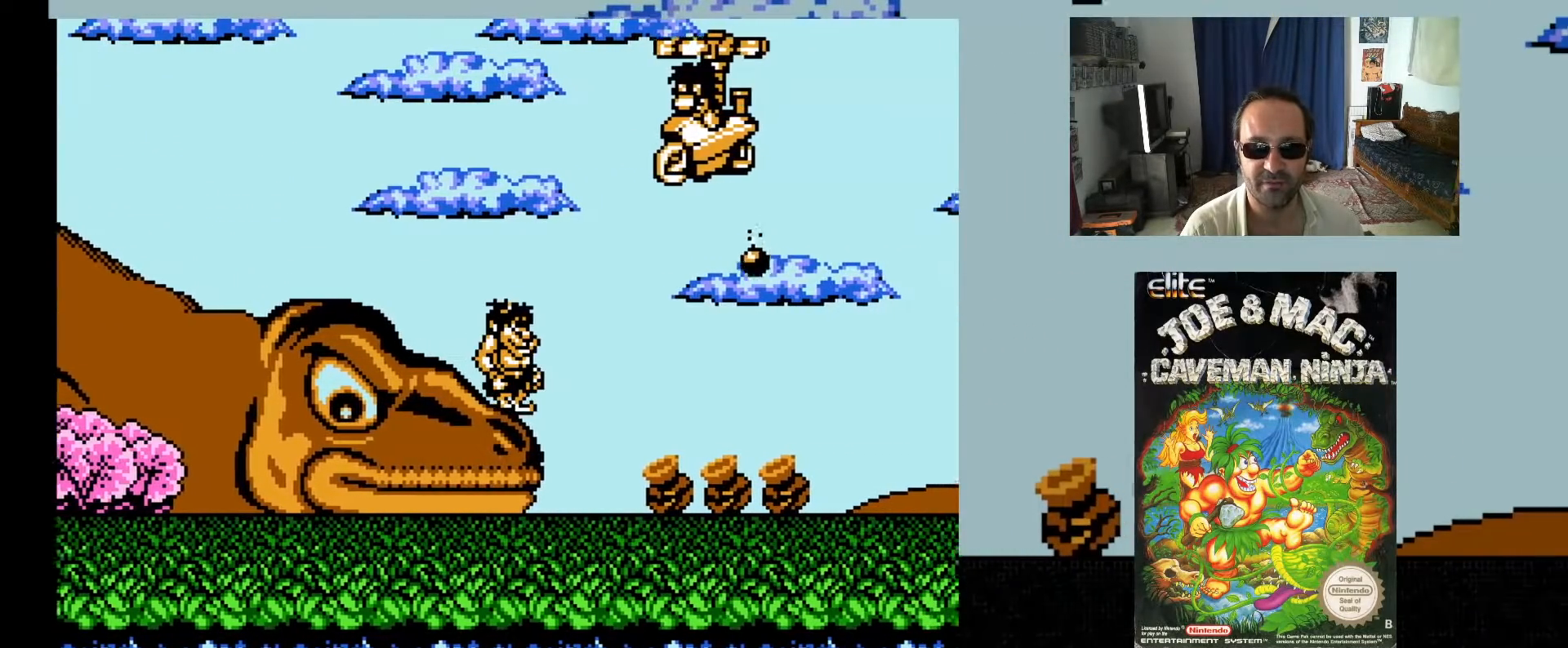
{"buttons": ["DPAD_RIGHT"], "events": [[50, "DPAD_RIGHT", "down"], [183, "DPAD_UP", "up"]]}
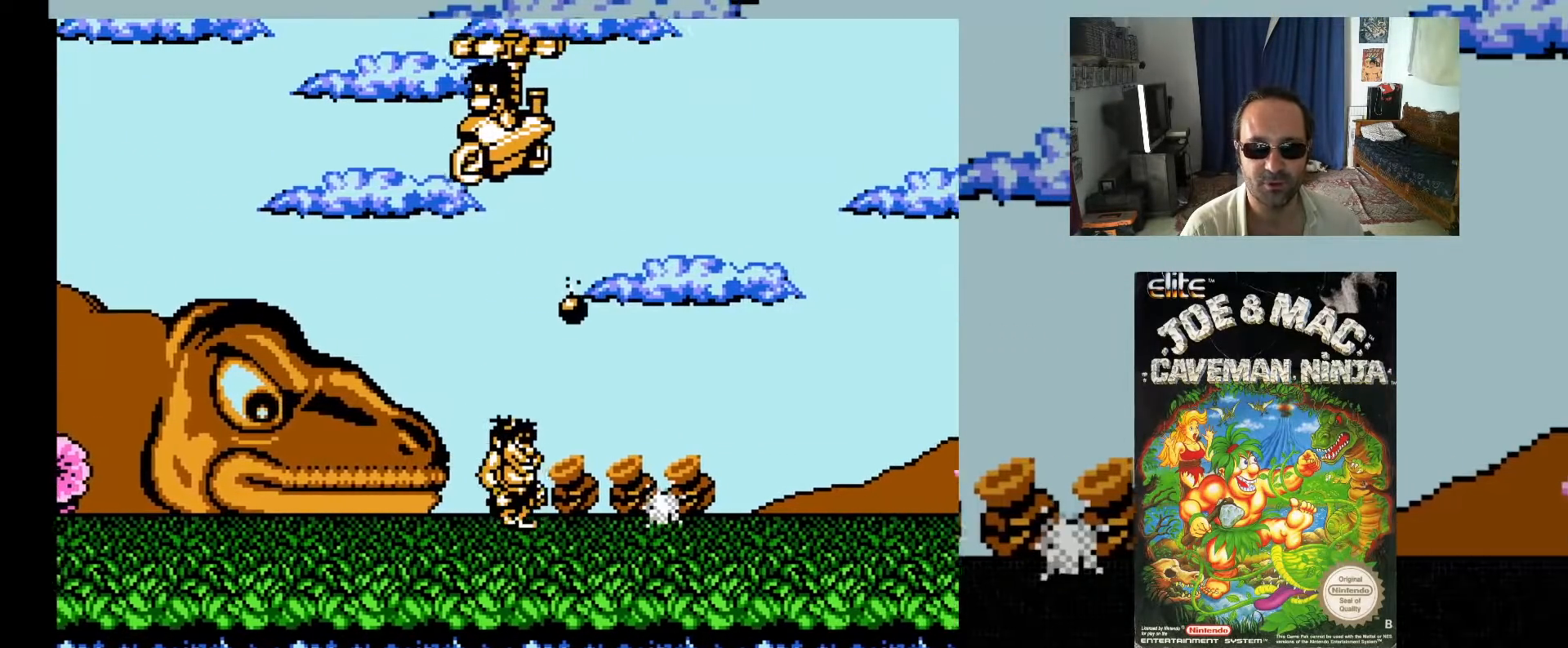
{"buttons": ["A", "DPAD_UP", "DPAD_RIGHT"], "events": [[33, "DPAD_RIGHT", "up"], [150, "DPAD_LEFT", "down"], [150, "DPAD_UP", "down"], [267, "DPAD_UP", "up"], [283, "DPAD_LEFT", "up"], [400, "DPAD_RIGHT", "down"], [400, "DPAD_UP", "down"], [467, "A", "down"]]}
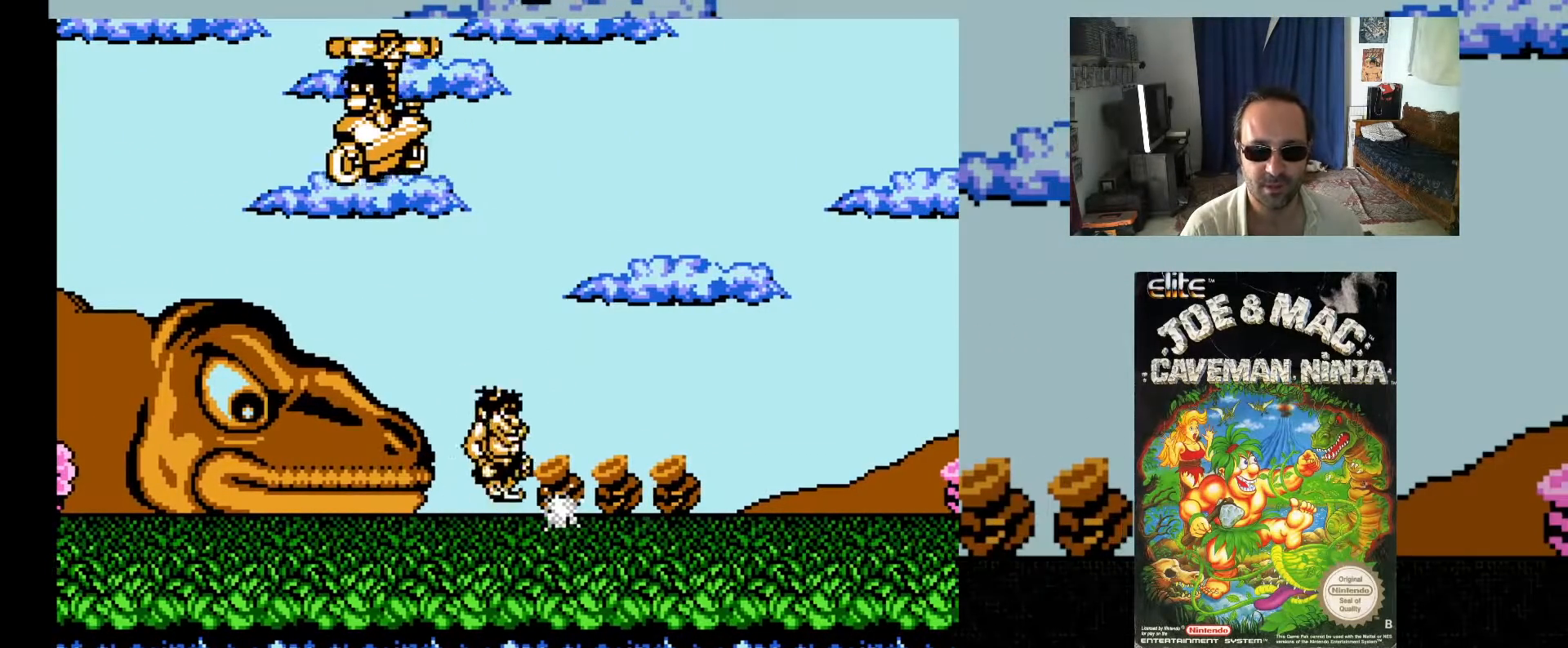
{"buttons": ["DPAD_UP", "DPAD_RIGHT"], "events": [[167, "A", "up"], [183, "DPAD_UP", "up"], [450, "DPAD_UP", "down"]]}
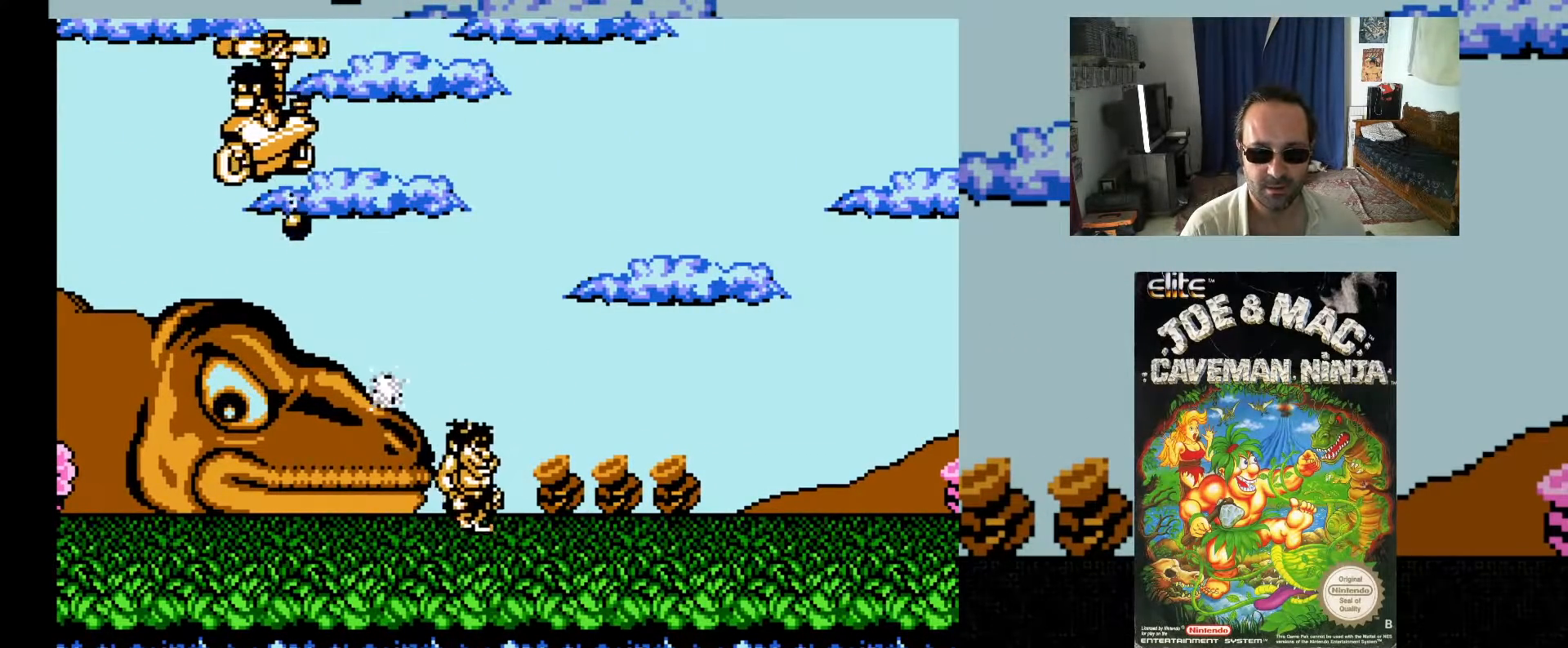
{"buttons": ["X", "DPAD_RIGHT"], "events": [[33, "A", "down"], [217, "A", "up"], [217, "DPAD_UP", "up"], [467, "X", "down"]]}
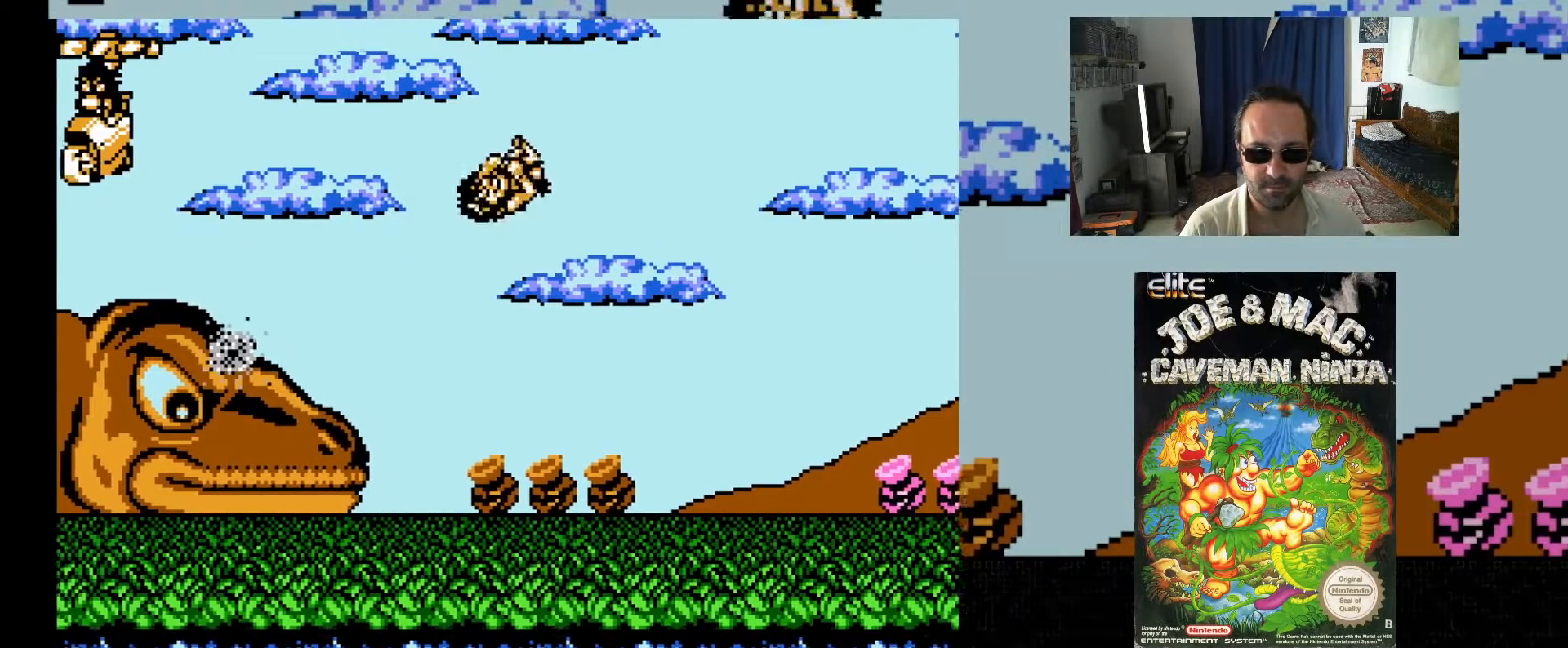
{"buttons": ["X", "DPAD_RIGHT"], "events": [[33, "X", "up"], [133, "X", "down"], [183, "X", "up"], [283, "X", "down"], [350, "X", "up"], [433, "X", "down"]]}
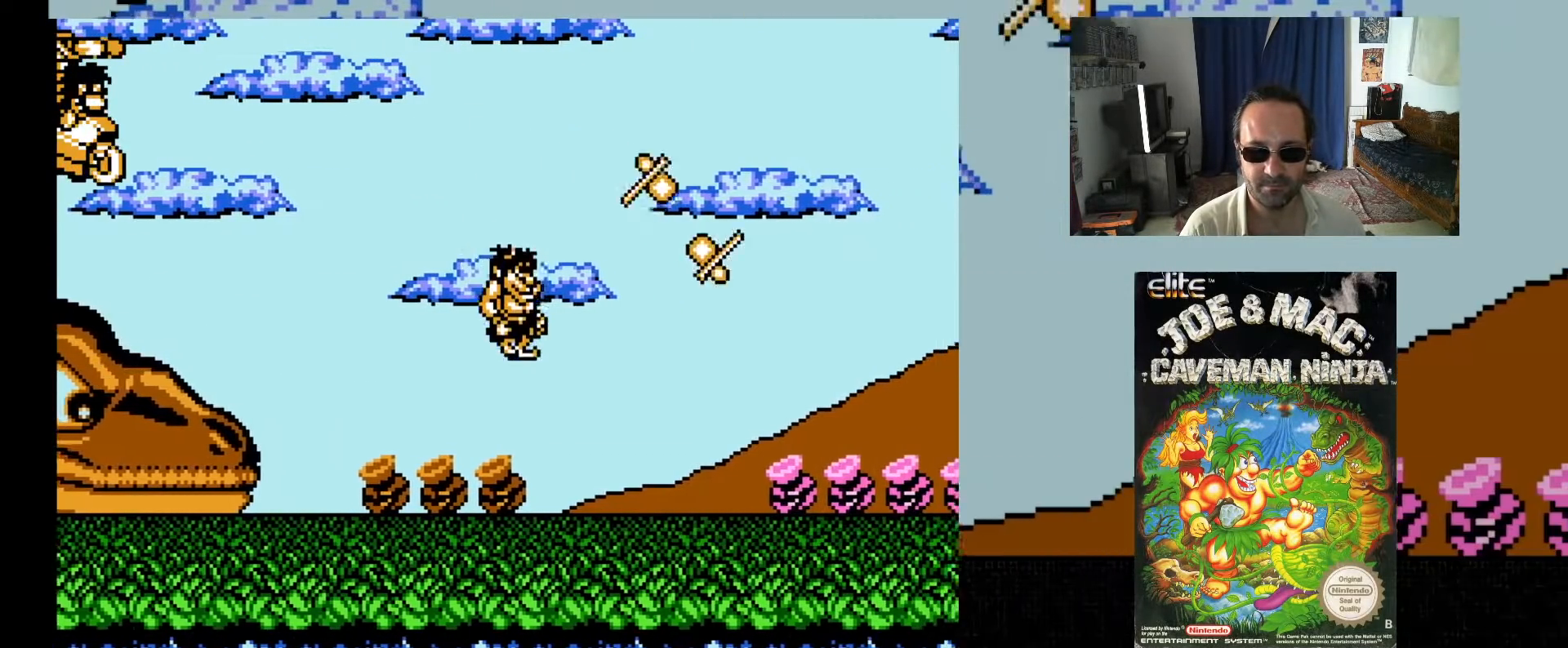
{"buttons": ["DPAD_UP", "DPAD_RIGHT"], "events": [[33, "X", "up"], [300, "DPAD_UP", "down"], [350, "A", "down"], [483, "A", "up"]]}
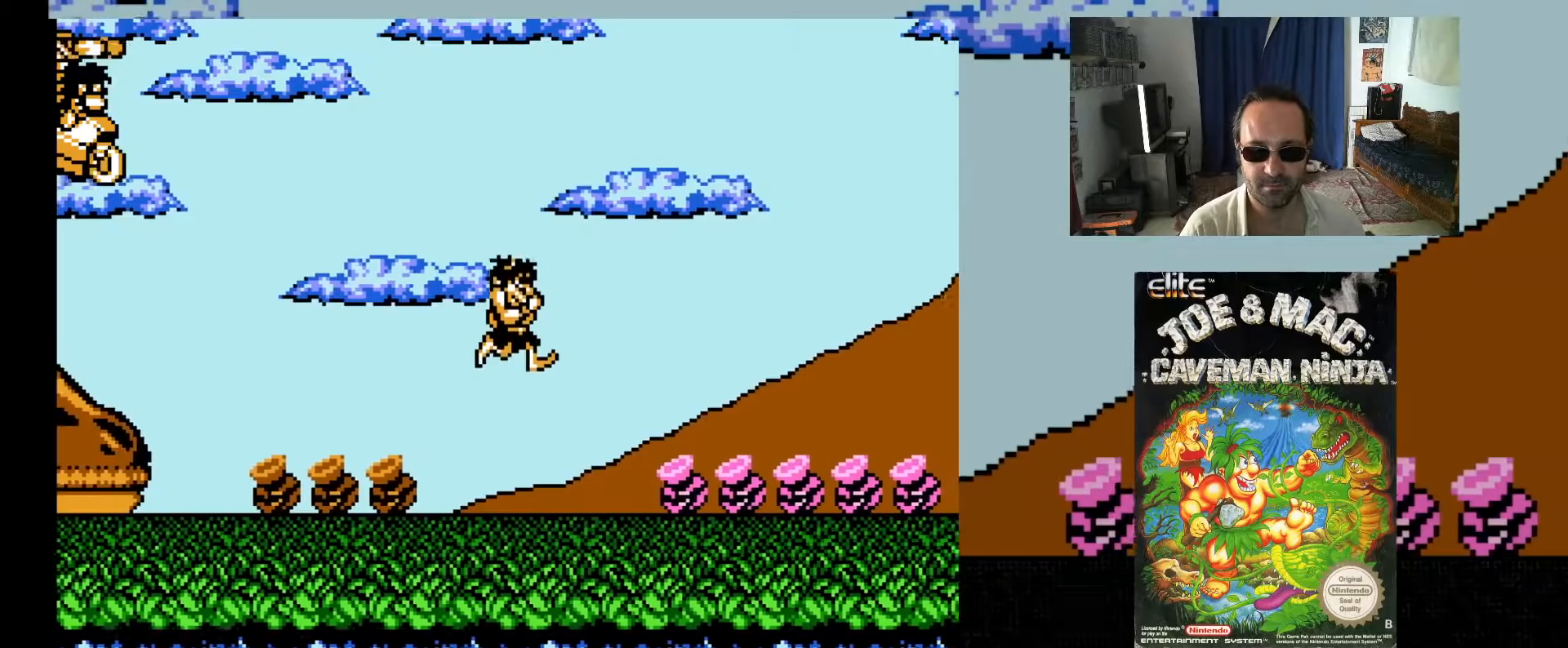
{"buttons": ["X", "DPAD_RIGHT"], "events": [[67, "DPAD_UP", "up"], [150, "X", "down"], [217, "X", "up"], [300, "X", "down"], [383, "X", "up"], [467, "X", "down"]]}
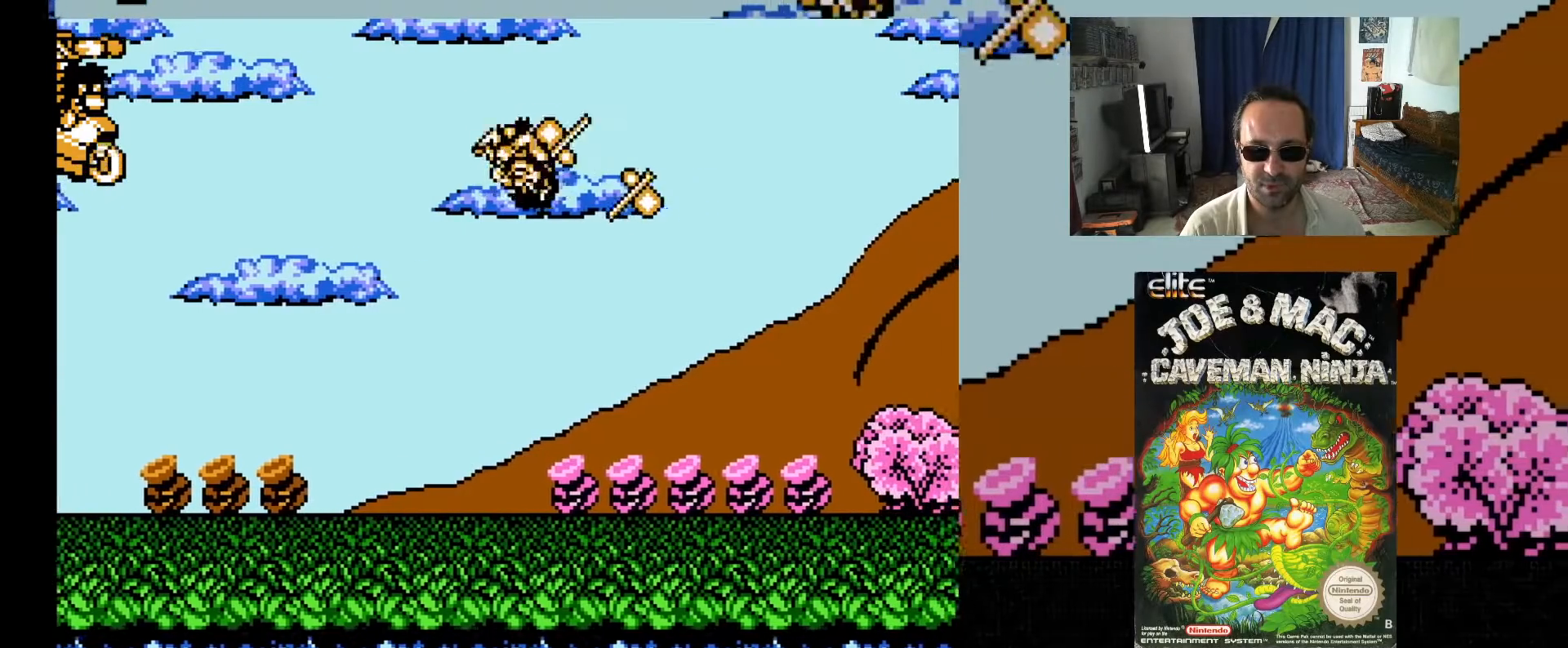
{"buttons": ["DPAD_RIGHT"], "events": [[33, "X", "up"], [117, "X", "down"], [233, "X", "up"], [300, "DPAD_RIGHT", "up"], [417, "DPAD_RIGHT", "down"]]}
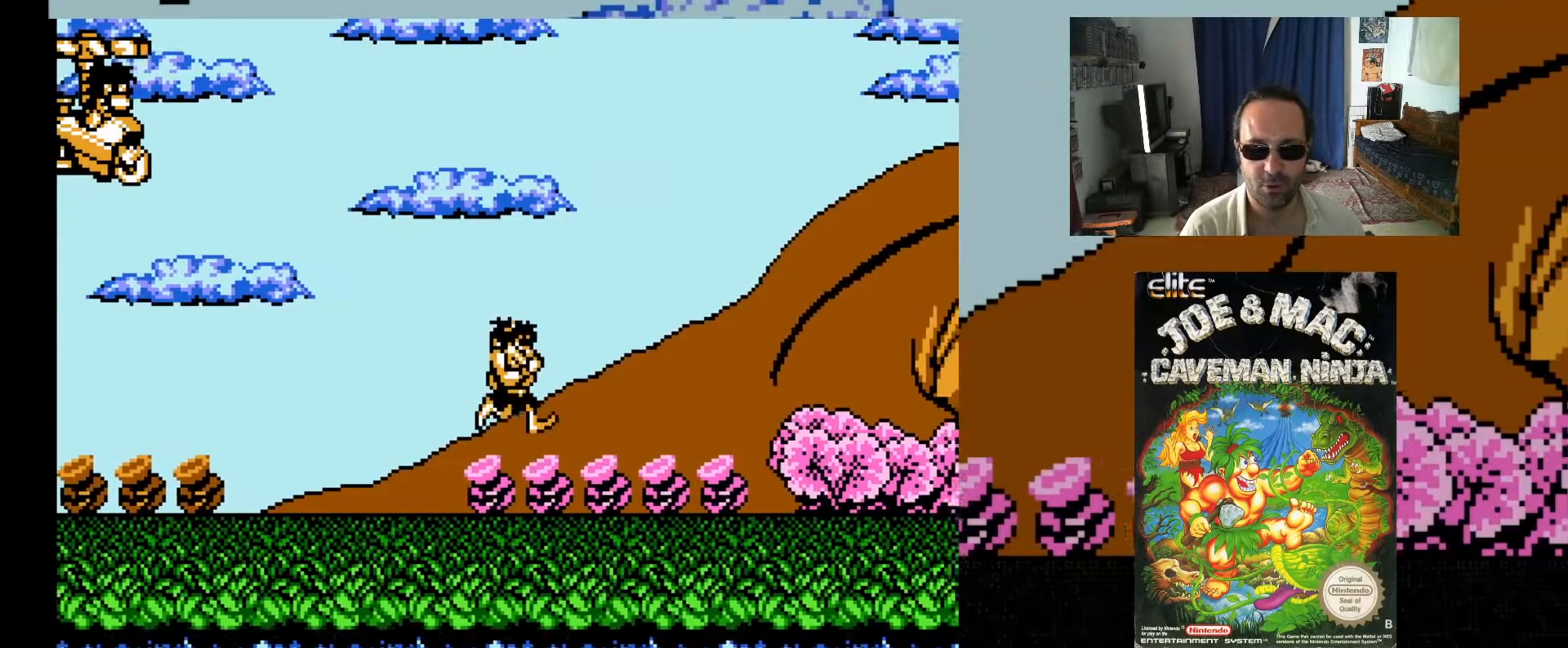
{"buttons": ["DPAD_RIGHT"], "events": [[200, "DPAD_UP", "down"], [233, "A", "down"], [367, "A", "up"], [450, "DPAD_UP", "up"]]}
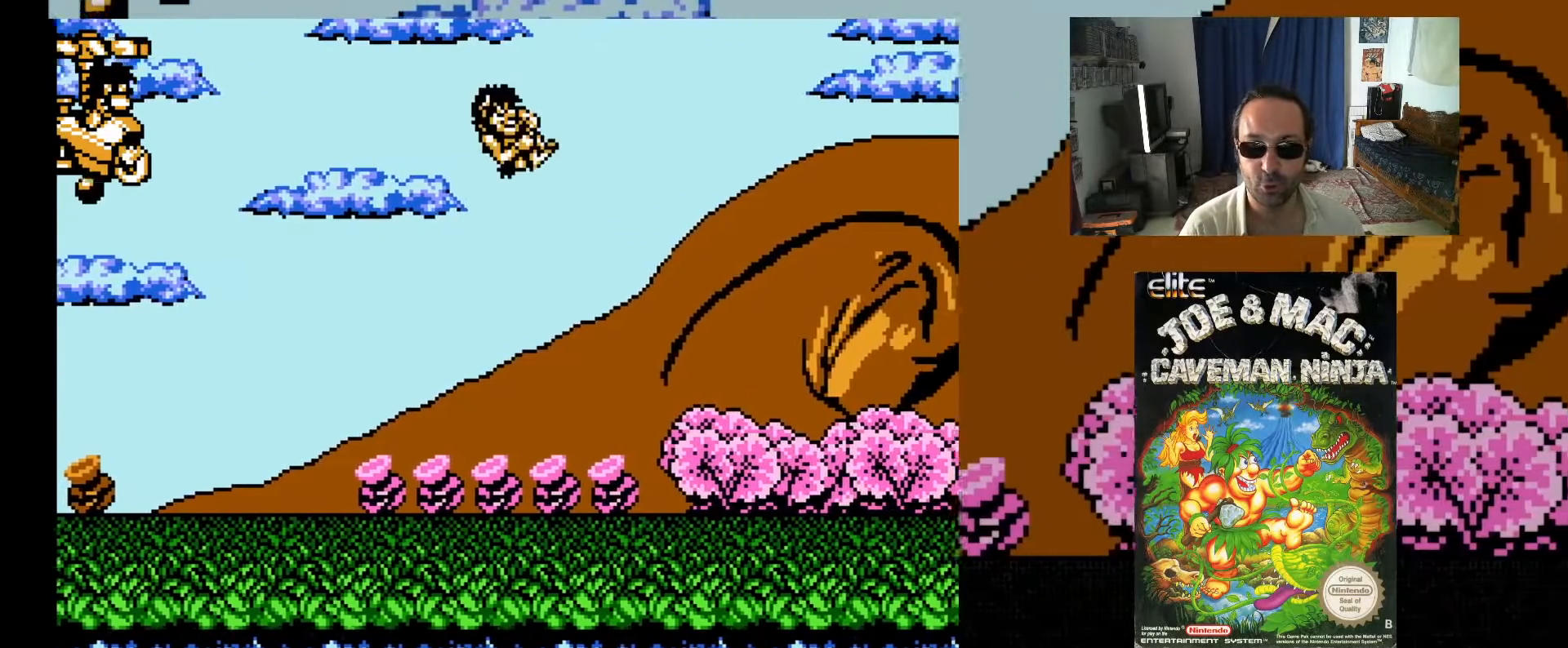
{"buttons": ["DPAD_RIGHT"], "events": [[33, "X", "down"], [117, "X", "up"], [200, "X", "down"], [283, "X", "up"]]}
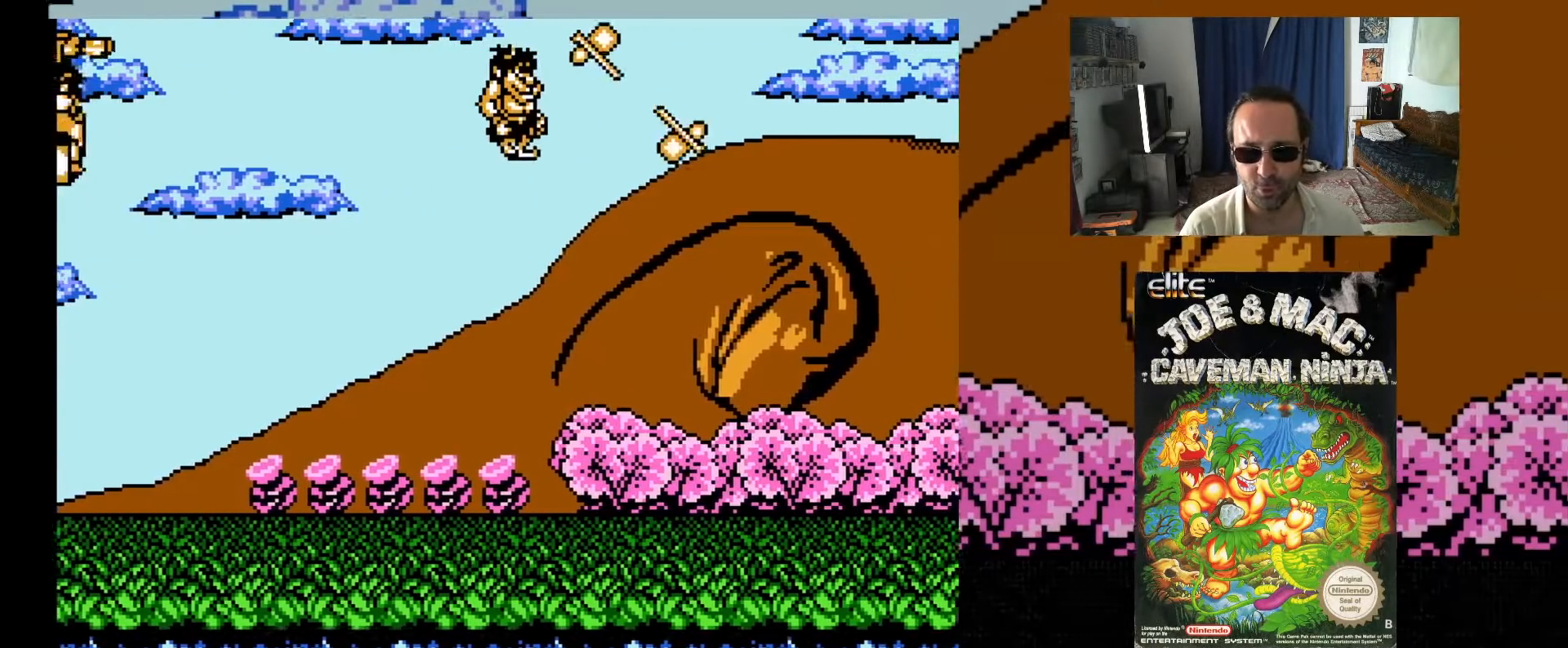
{"buttons": ["DPAD_RIGHT"], "events": []}
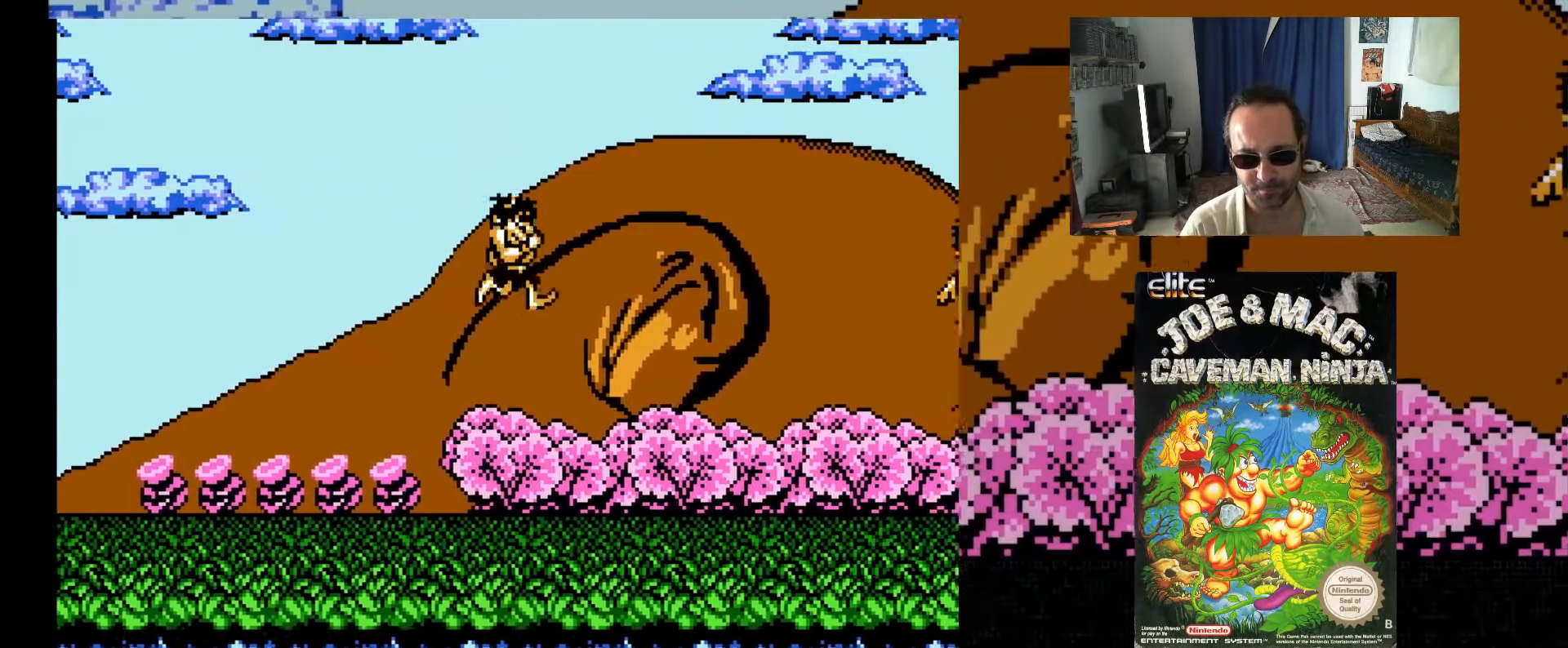
{"buttons": ["DPAD_RIGHT"], "events": []}
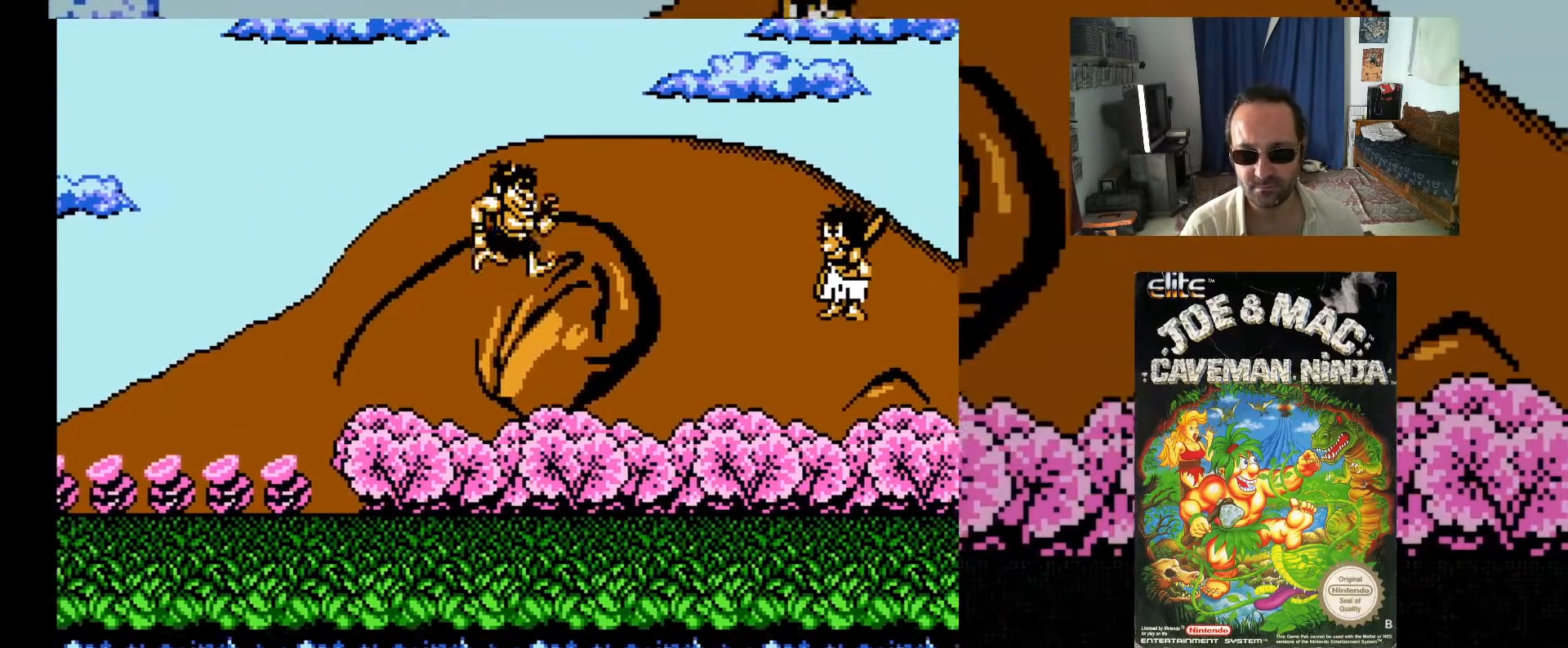
{"buttons": ["X"], "events": [[183, "X", "down"], [267, "X", "up"], [350, "DPAD_RIGHT", "up"], [350, "X", "down"], [417, "X", "up"], [500, "X", "down"]]}
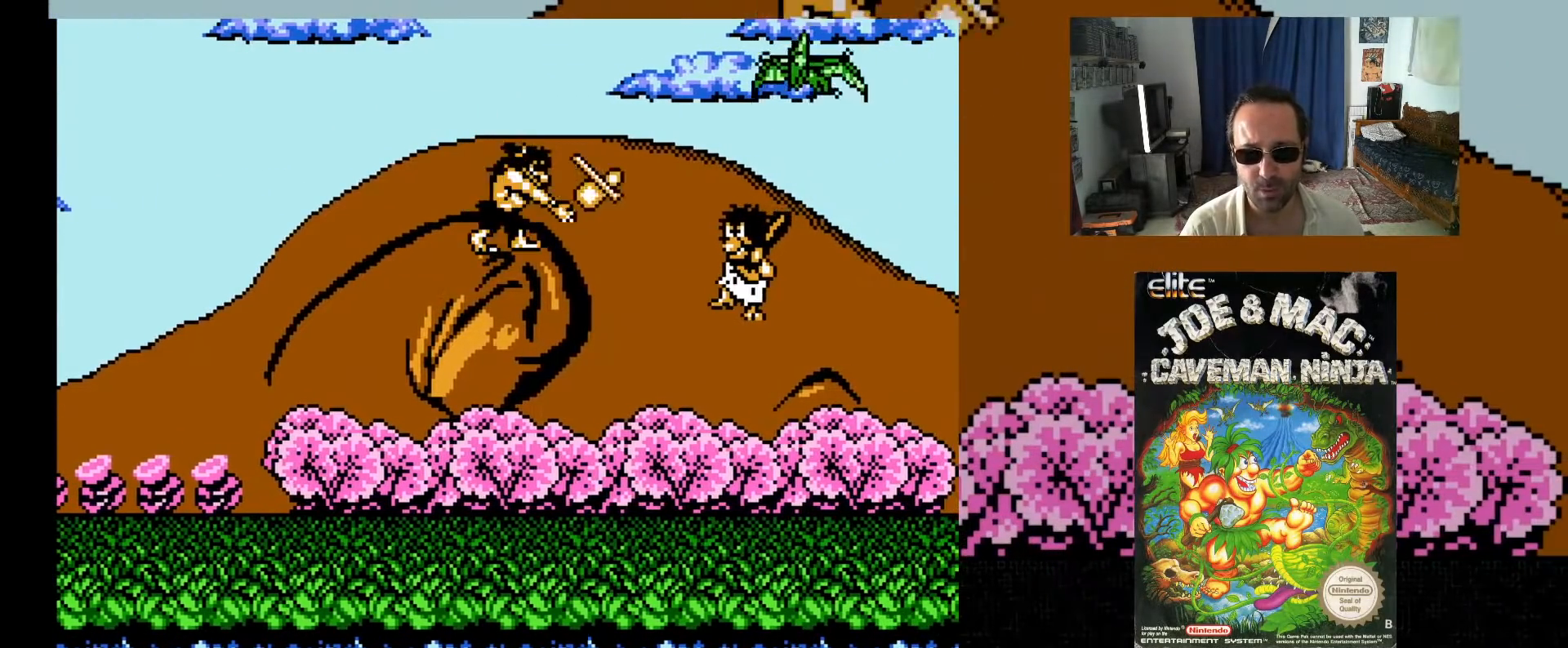
{"buttons": ["X"], "events": [[67, "X", "up"], [150, "X", "down"], [233, "X", "up"], [317, "X", "down"], [400, "X", "up"], [467, "X", "down"]]}
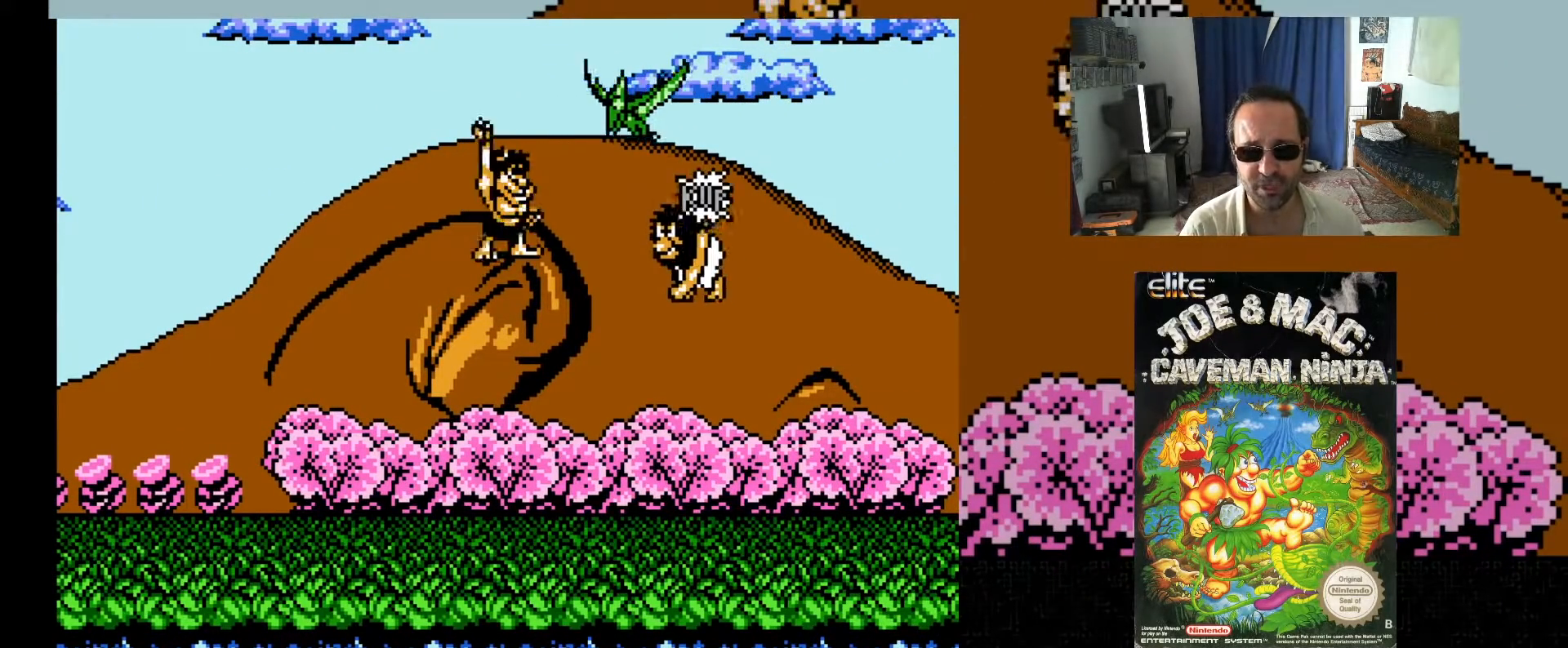
{"buttons": ["DPAD_RIGHT"], "events": [[67, "X", "up"], [133, "X", "down"], [233, "X", "up"], [333, "X", "down"], [433, "X", "up"], [500, "DPAD_RIGHT", "down"]]}
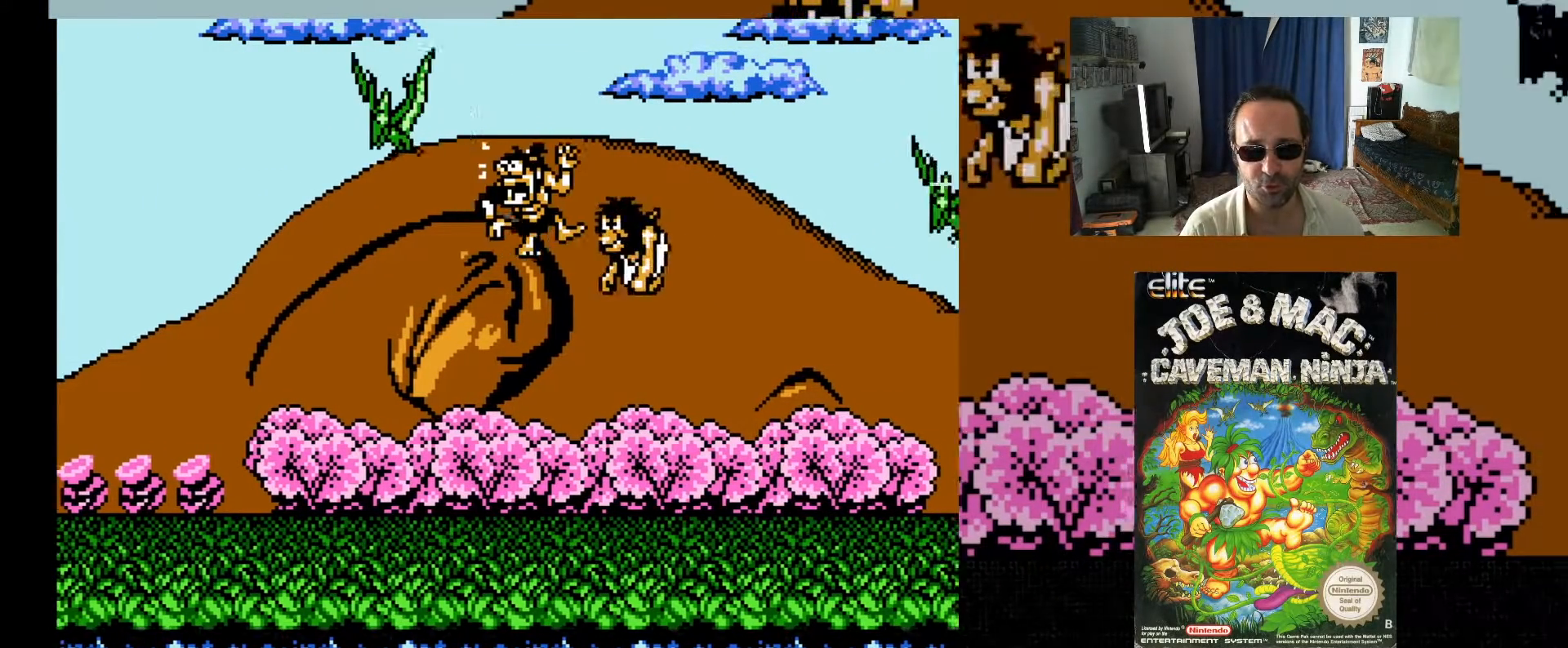
{"buttons": ["A", "DPAD_UP", "DPAD_RIGHT"], "events": [[417, "DPAD_UP", "down"], [450, "A", "down"]]}
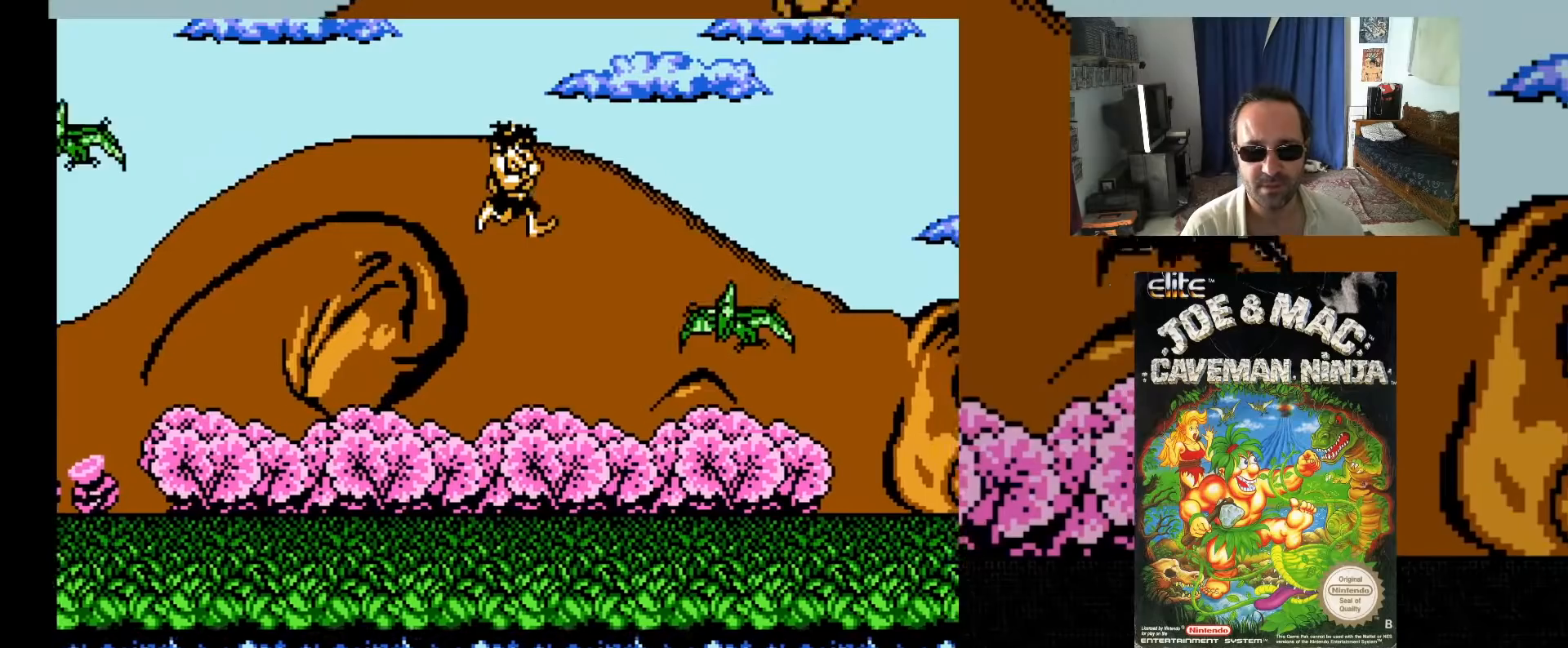
{"buttons": ["X", "DPAD_RIGHT"], "events": [[83, "A", "up"], [133, "DPAD_UP", "up"], [267, "X", "down"], [333, "X", "up"], [433, "X", "down"]]}
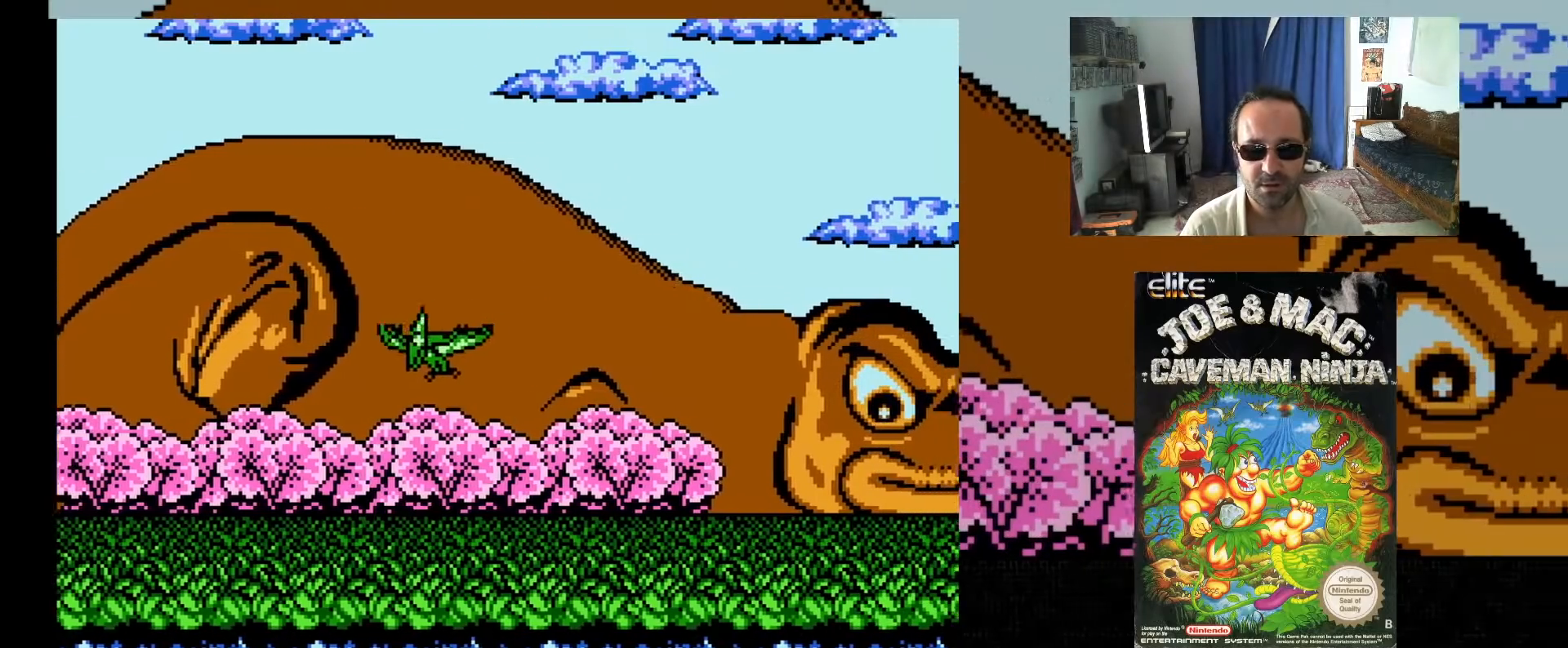
{"buttons": ["DPAD_RIGHT"], "events": [[17, "X", "up"], [117, "X", "down"], [200, "X", "up"], [300, "X", "down"], [400, "X", "up"]]}
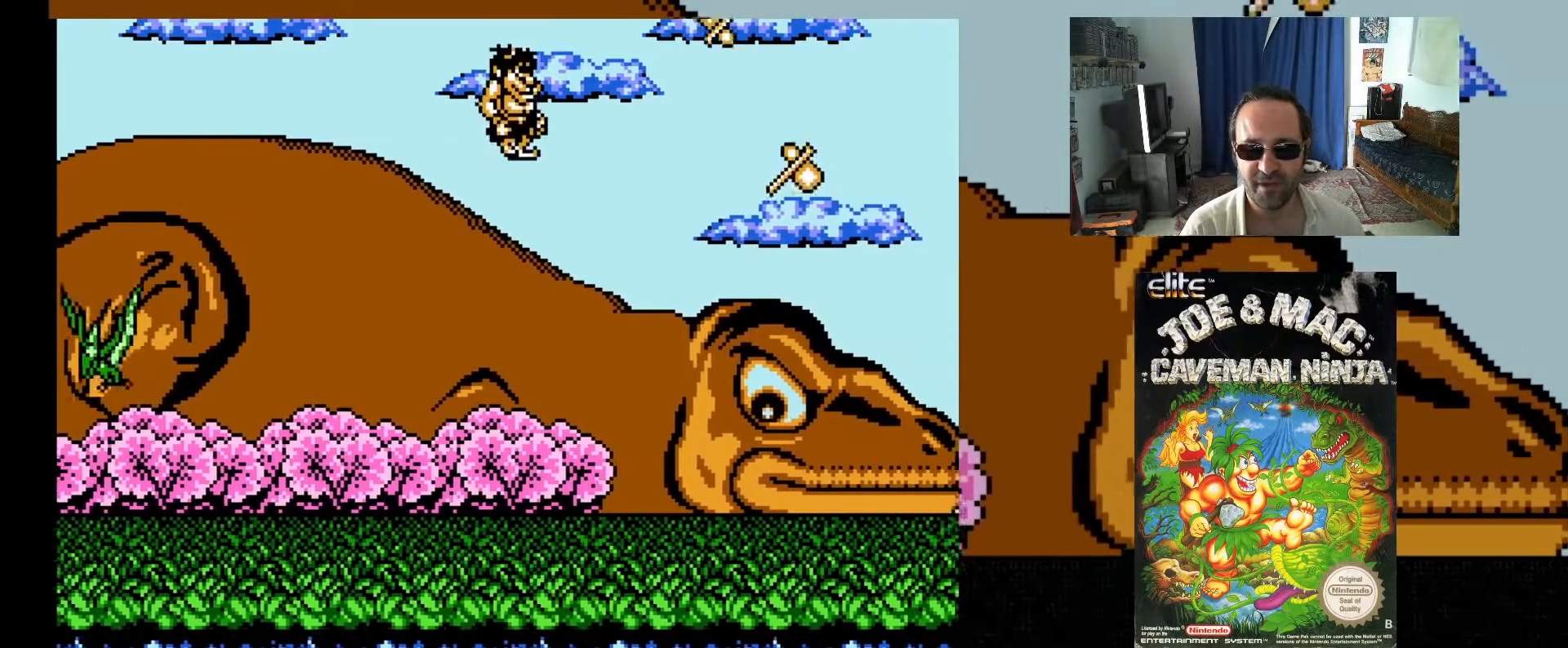
{"buttons": ["DPAD_RIGHT"], "events": []}
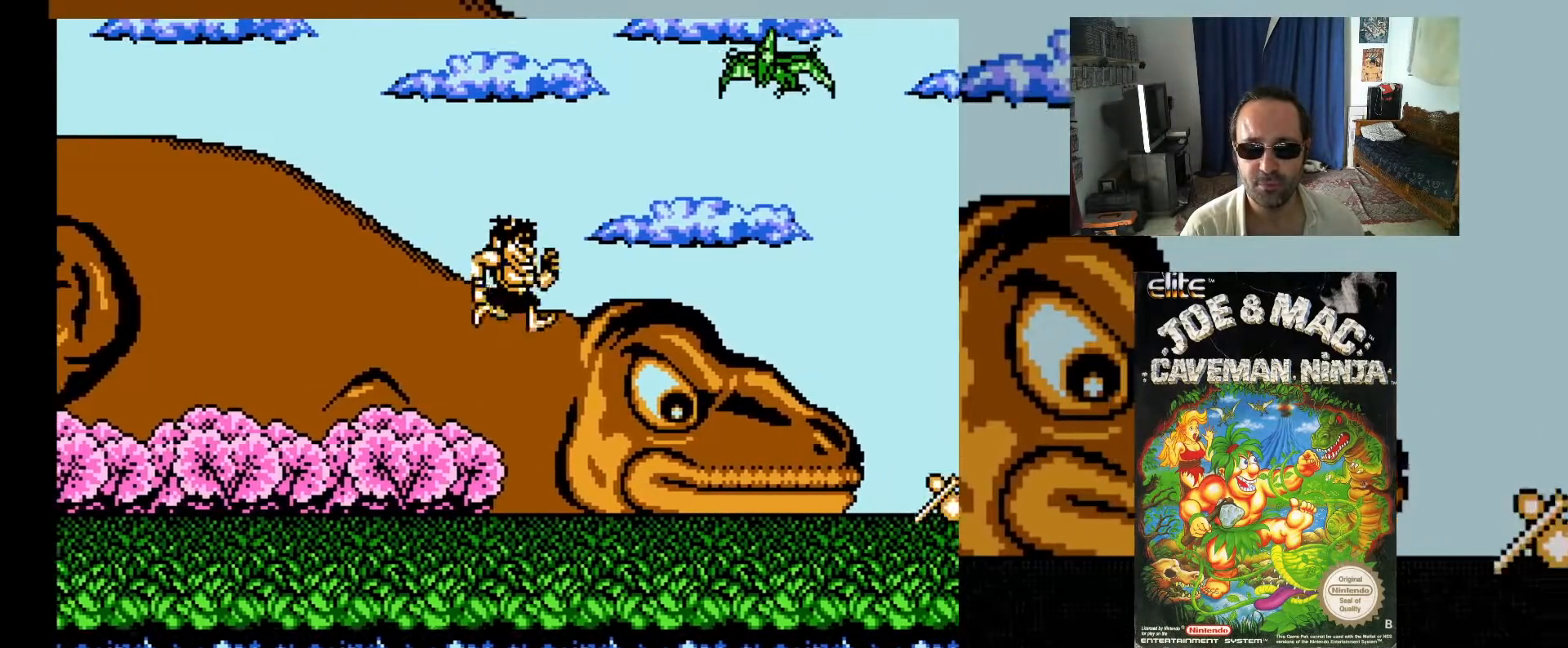
{"buttons": ["DPAD_RIGHT"], "events": []}
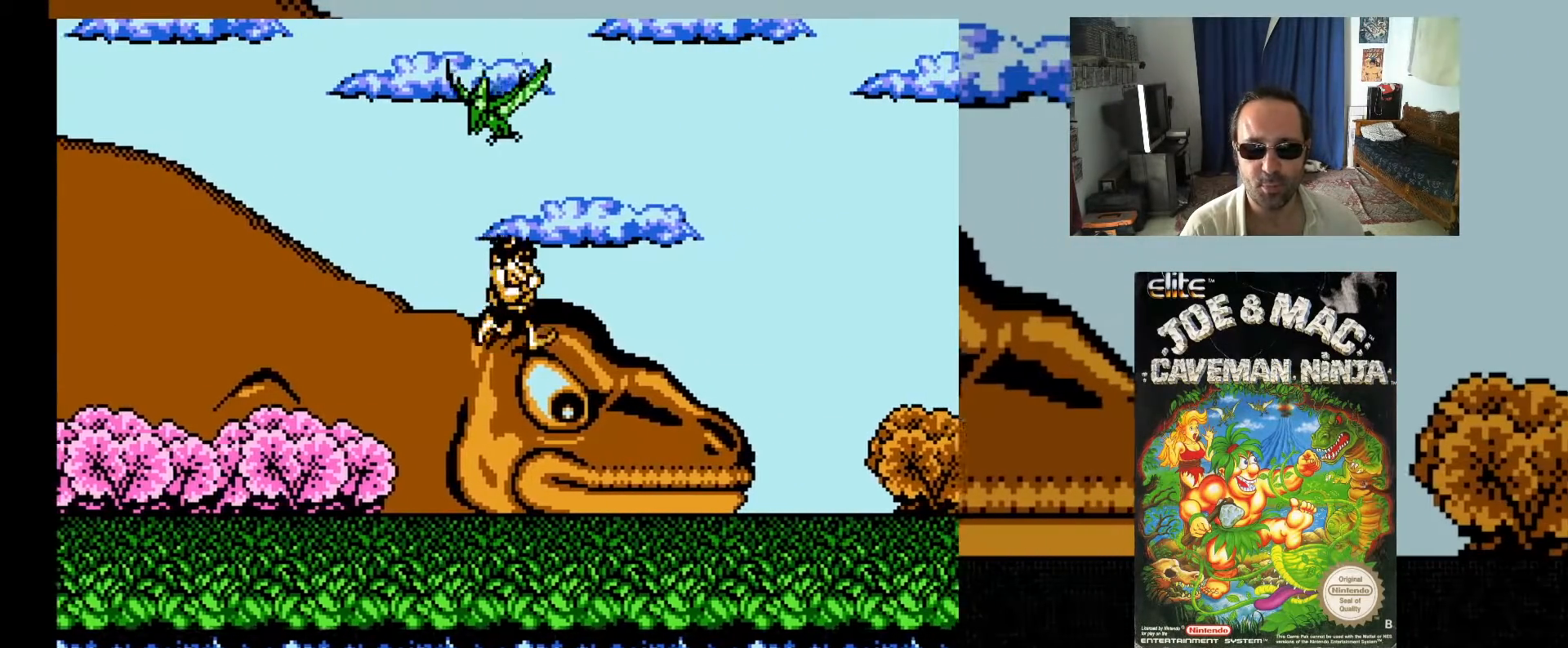
{"buttons": ["DPAD_RIGHT"], "events": []}
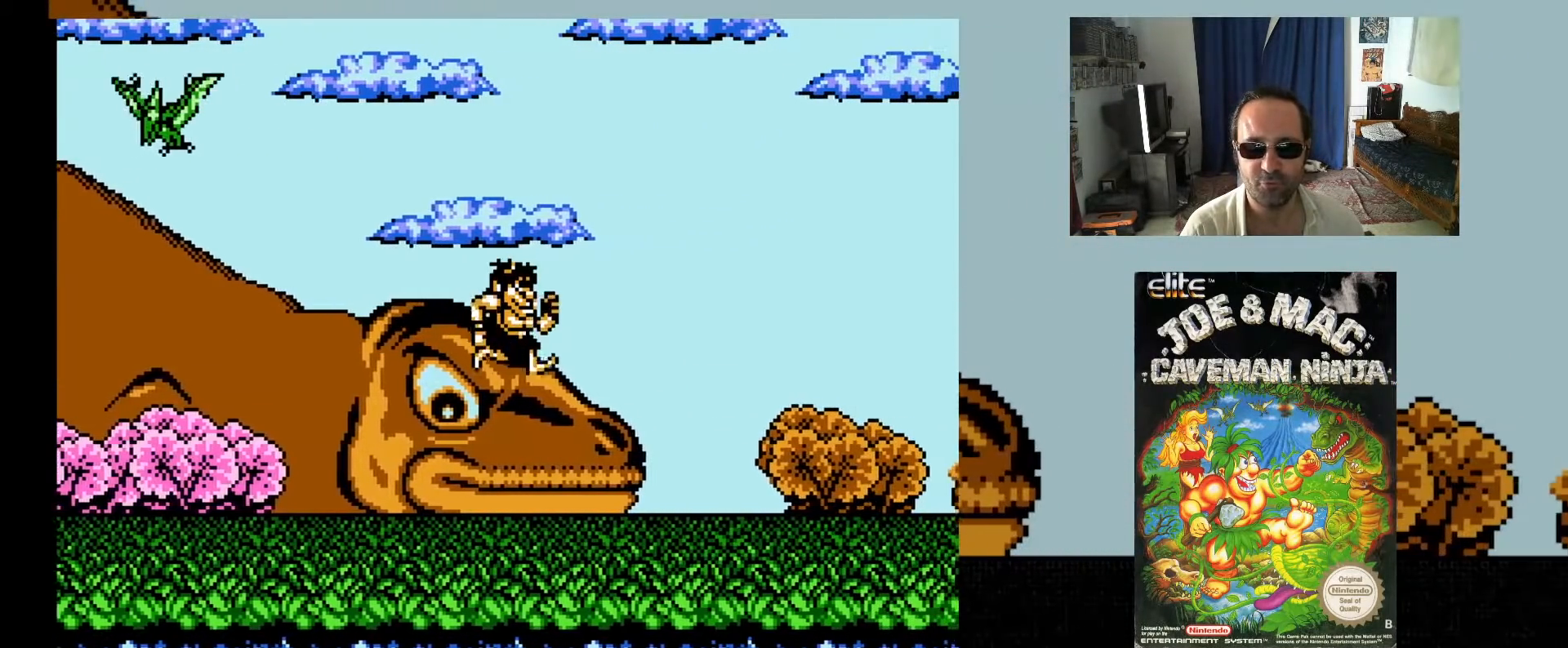
{"buttons": ["DPAD_RIGHT"], "events": []}
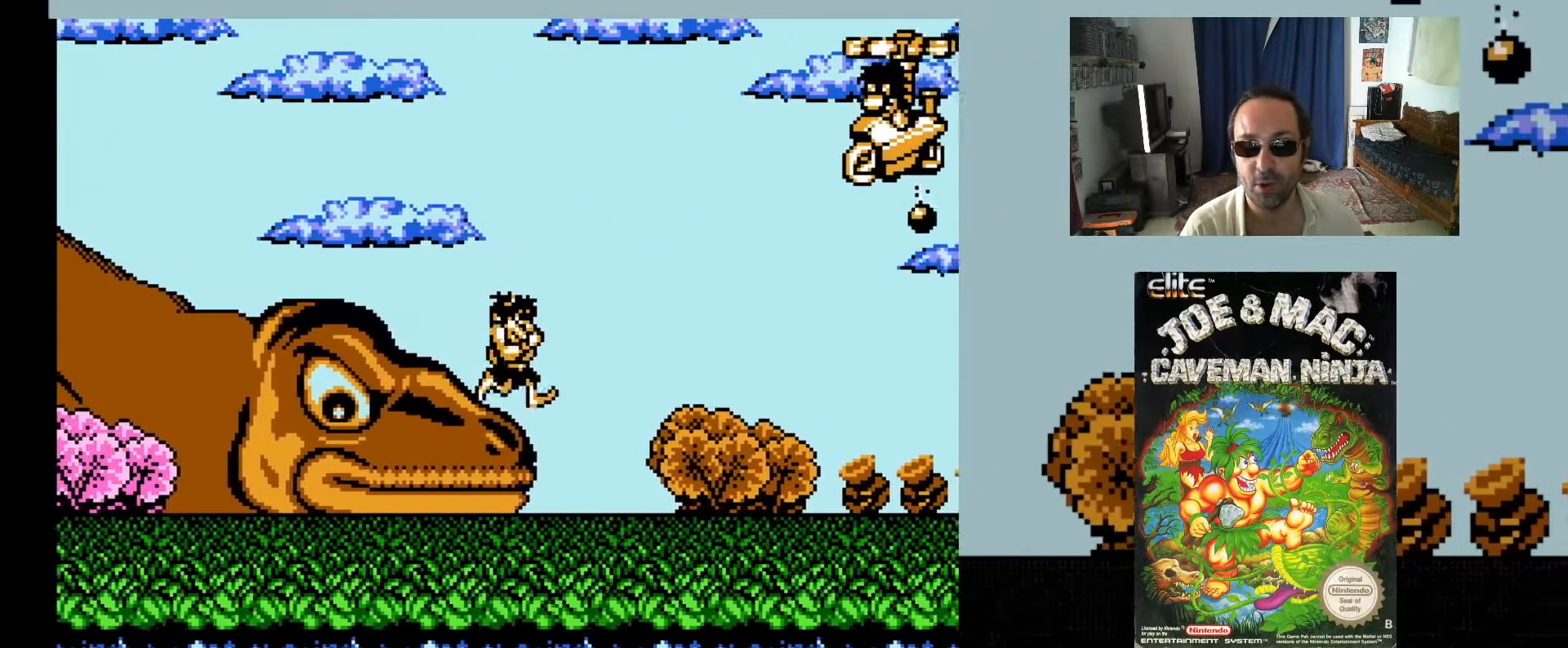
{"buttons": ["DPAD_RIGHT"], "events": []}
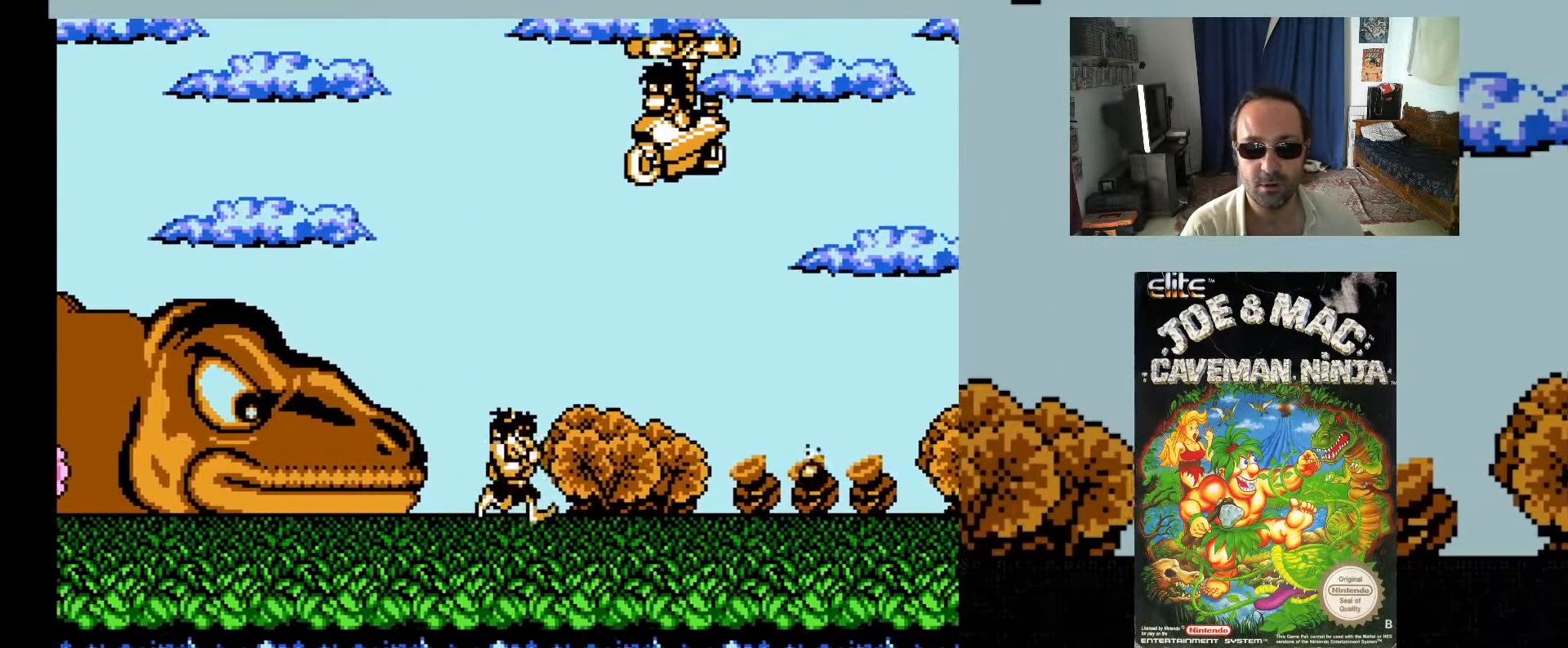
{"buttons": ["DPAD_RIGHT"], "events": [[300, "DPAD_RIGHT", "up"], [433, "DPAD_RIGHT", "down"]]}